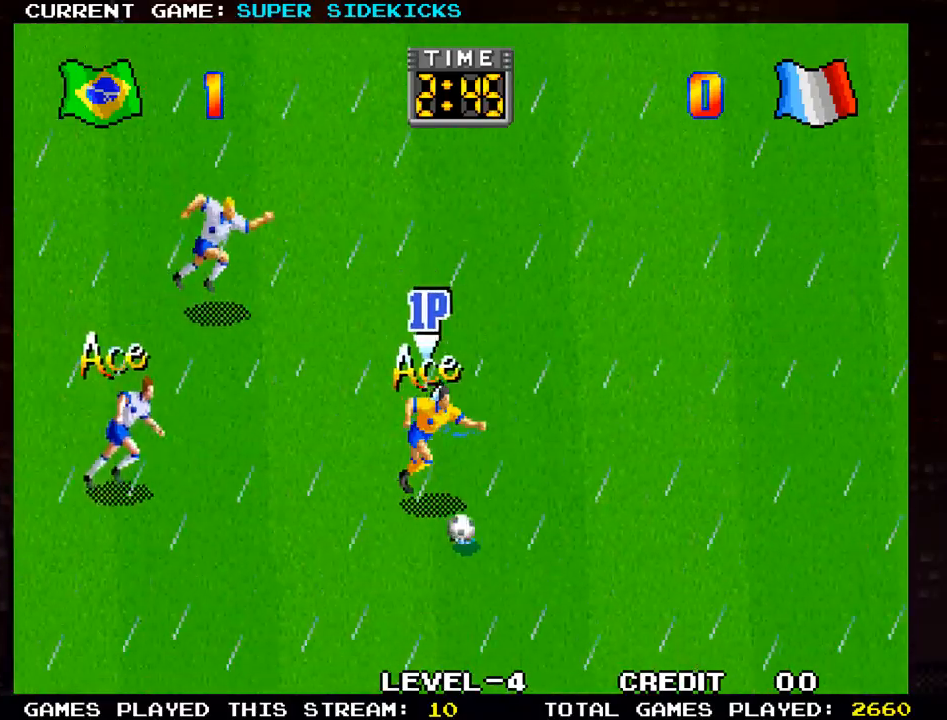
Gameplay with a controller (arcade stick); each line is a JSON object with the inputs held at the frame after it. "events" lists button and stick changes between this image and that frame as [ms after this image, input, new state], when the widget could be followed in between. Not read: L3 R3.
{"buttons": [], "left_stick": "down-right", "events": []}
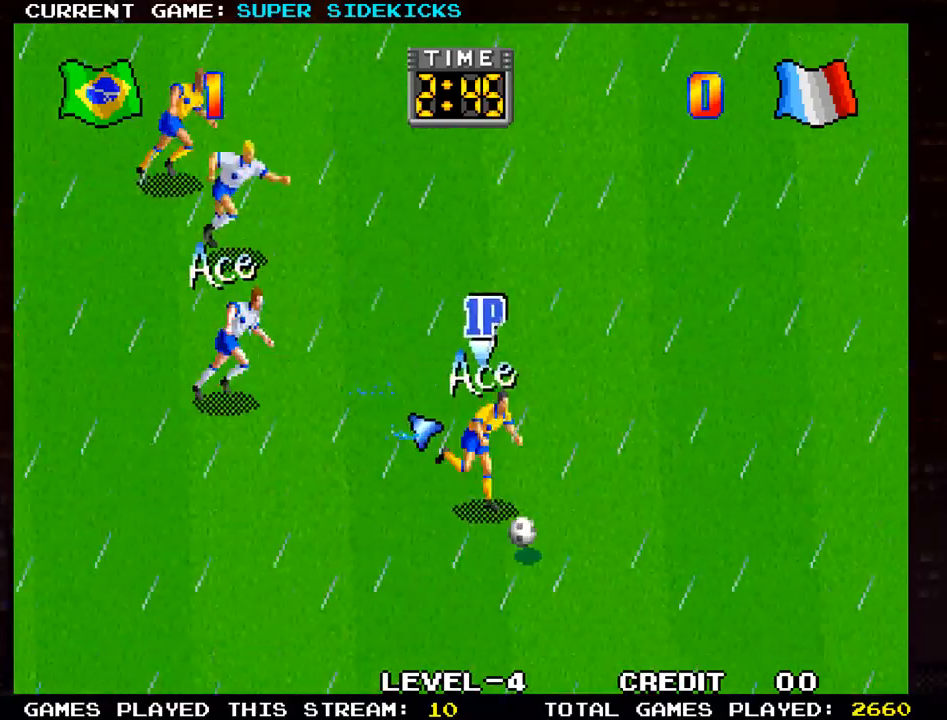
{"buttons": [], "left_stick": "down-right", "events": []}
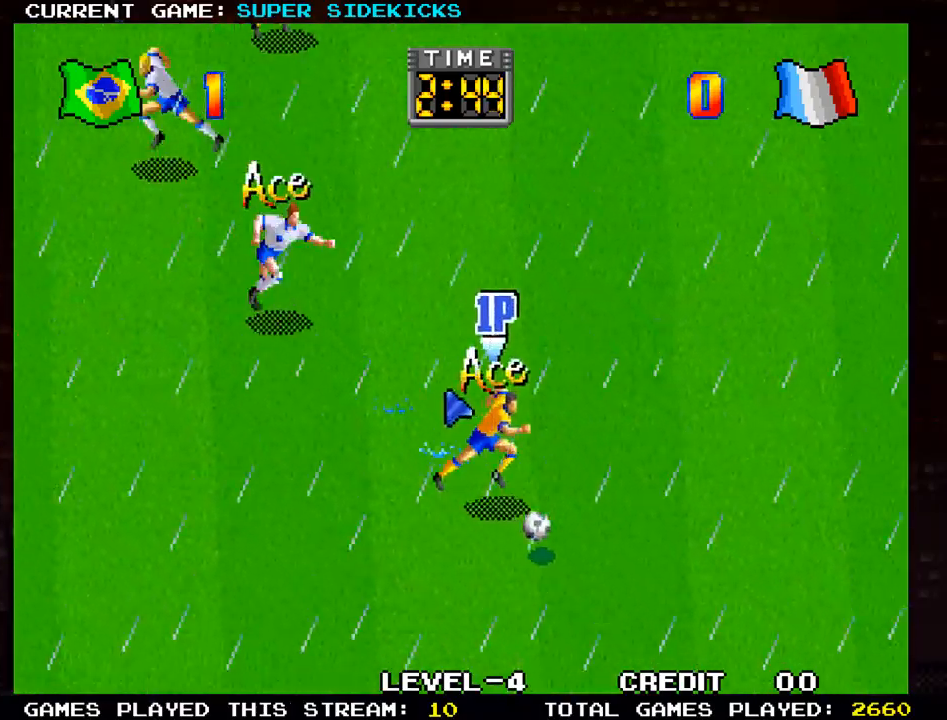
{"buttons": [], "left_stick": "right", "events": [[134, "left_stick", "right"]]}
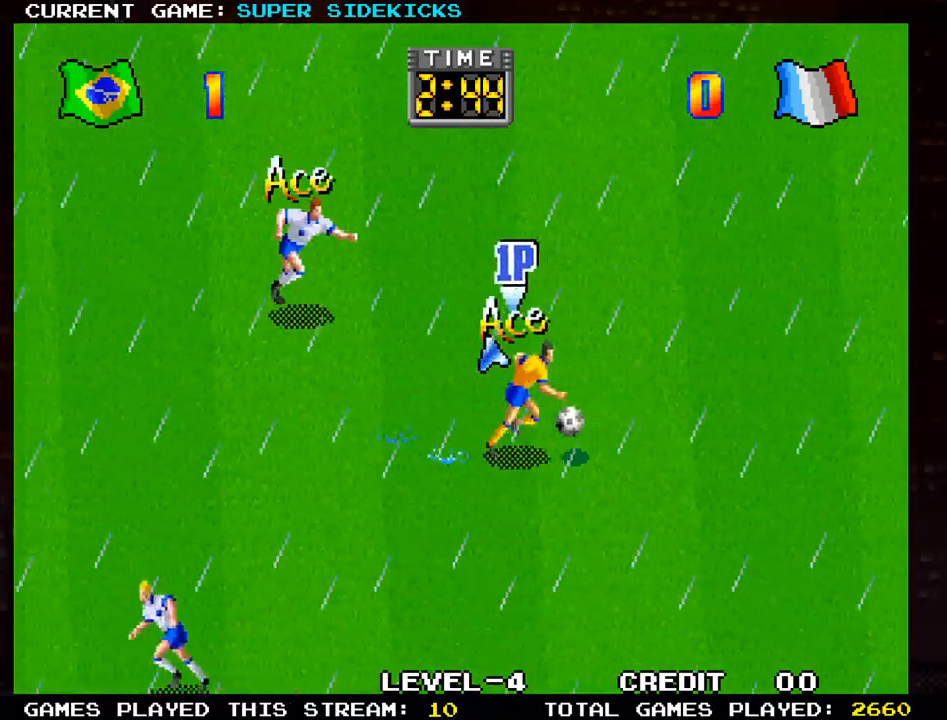
{"buttons": [], "left_stick": "right", "events": []}
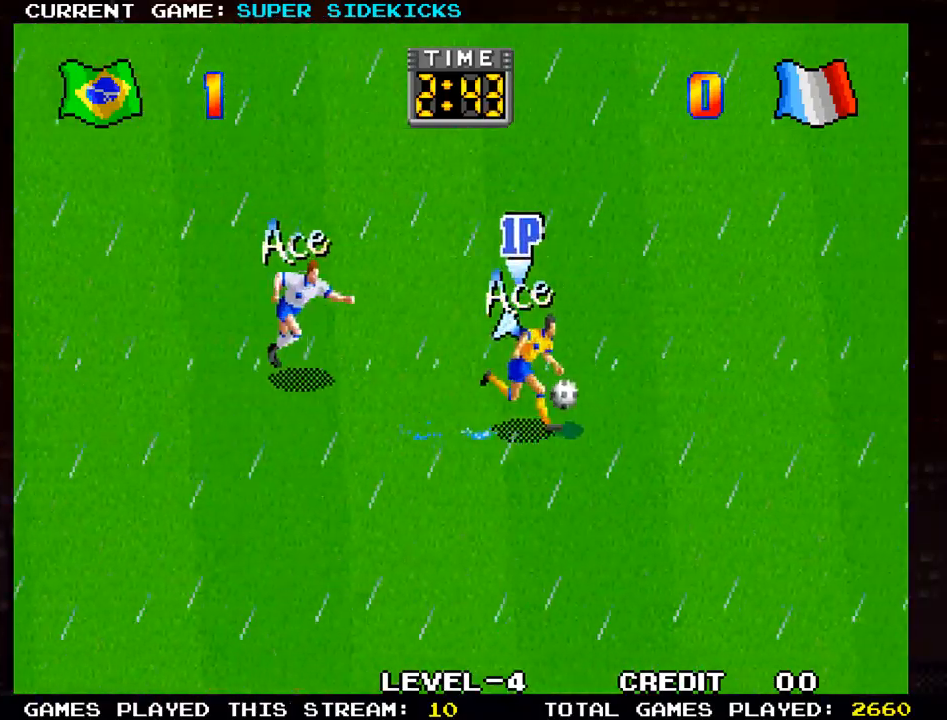
{"buttons": [], "left_stick": "down-right", "events": [[50, "left_stick", "down-right"]]}
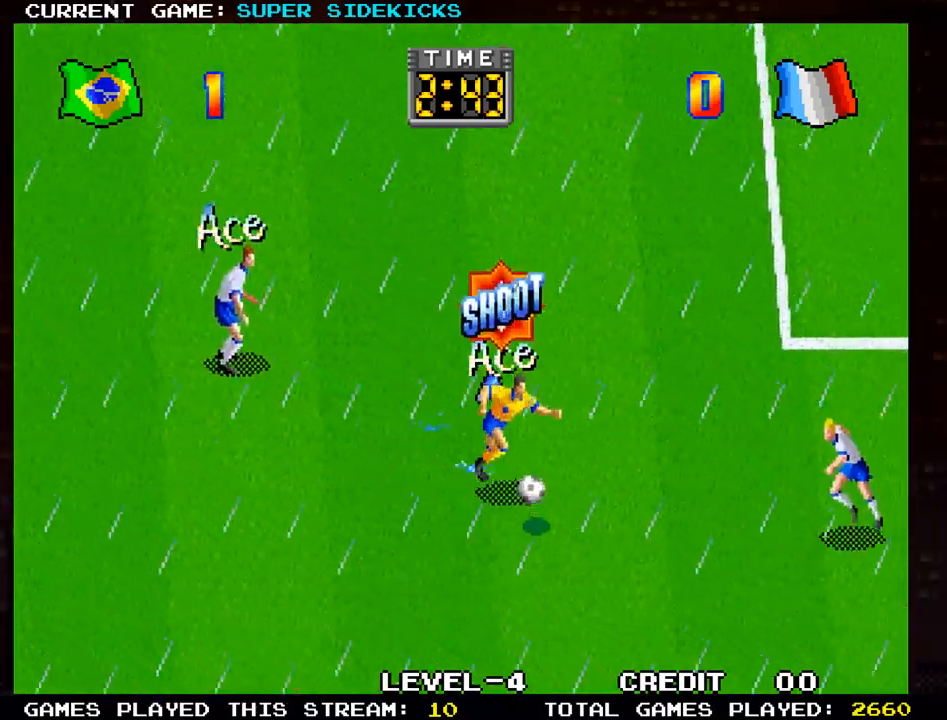
{"buttons": [], "left_stick": "up", "events": [[100, "left_stick", "right"], [417, "left_stick", "up"]]}
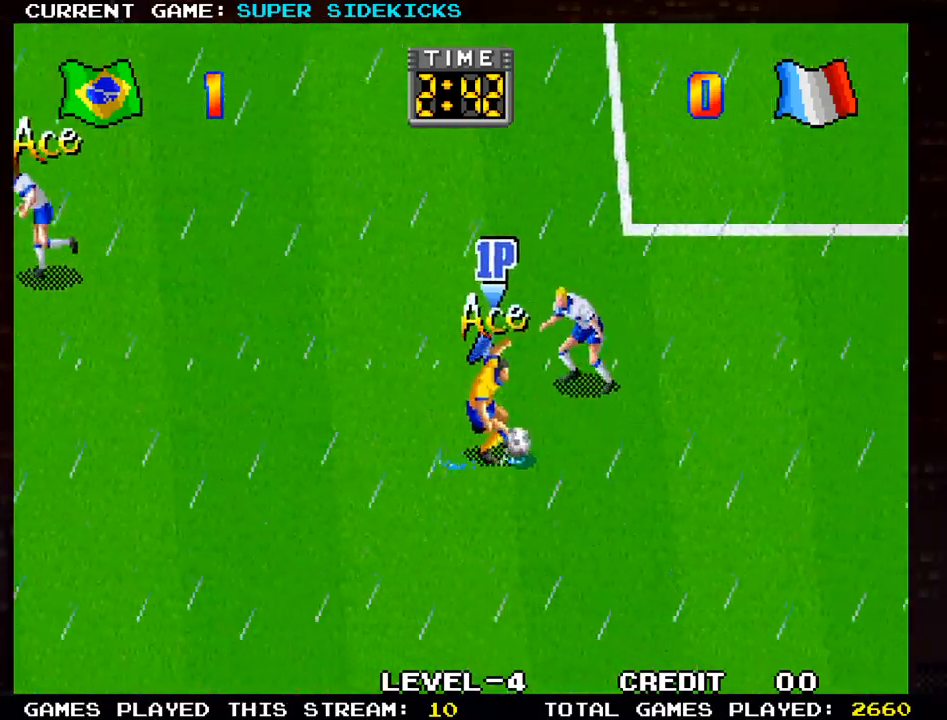
{"buttons": ["TRIANGLE"], "left_stick": "up", "events": [[367, "TRIANGLE", "down"]]}
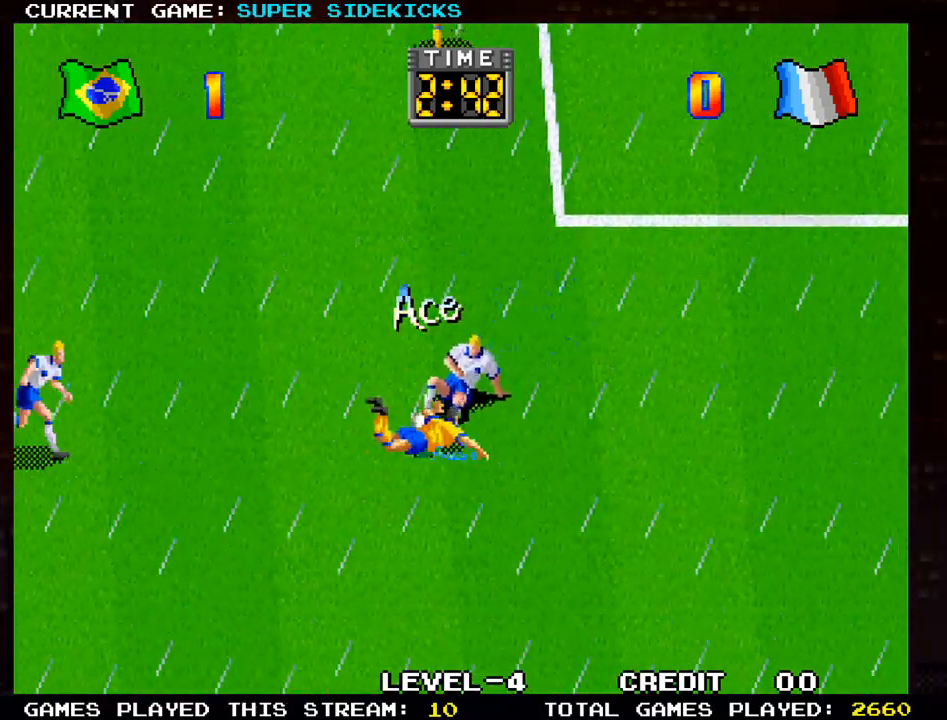
{"buttons": ["TRIANGLE"], "left_stick": "up", "events": []}
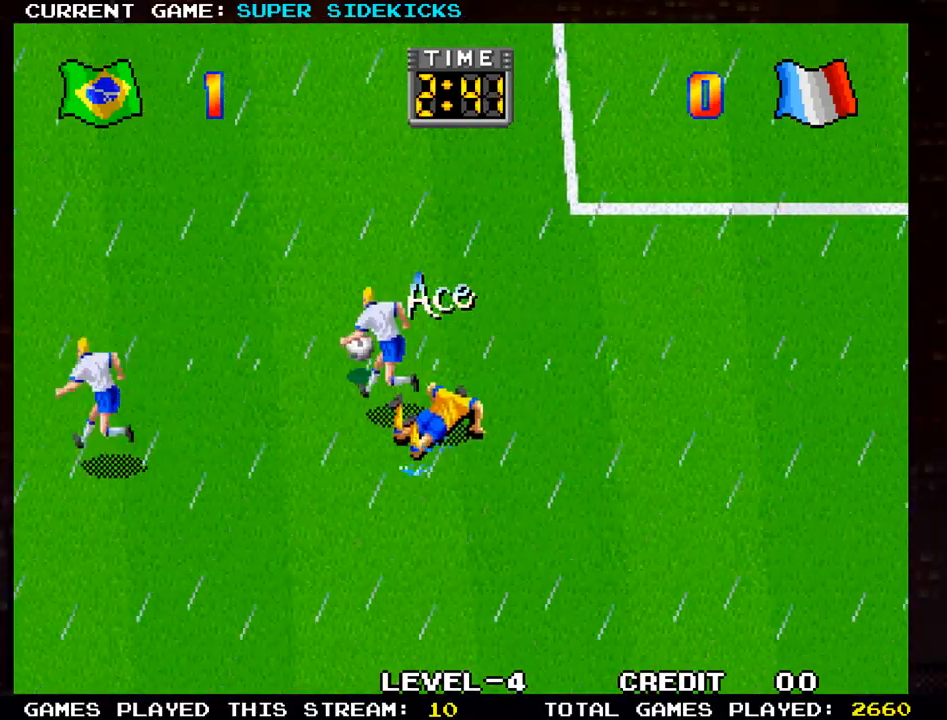
{"buttons": [], "left_stick": "left", "events": [[34, "TRIANGLE", "up"], [117, "left_stick", "left"]]}
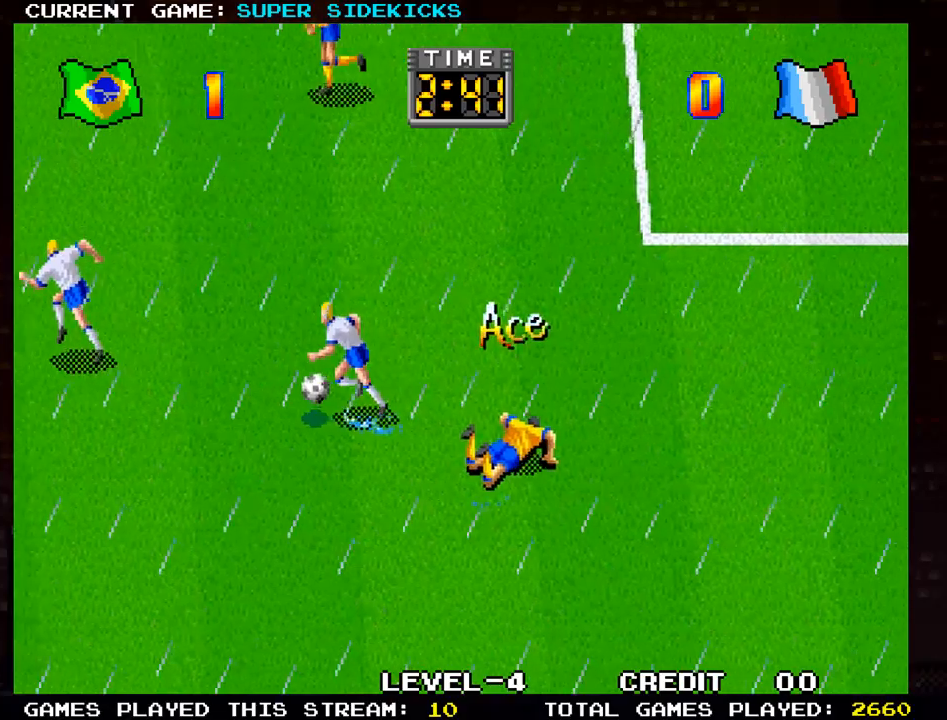
{"buttons": [], "left_stick": "up-right", "events": [[450, "left_stick", "up-right"]]}
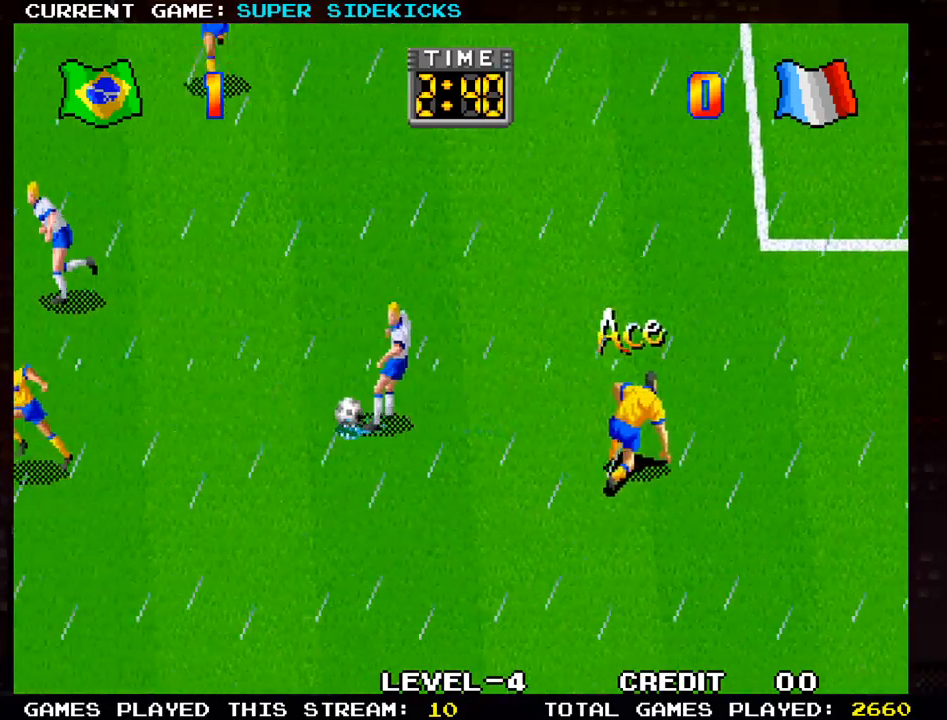
{"buttons": [], "left_stick": "up-left", "events": [[134, "left_stick", "right"], [367, "left_stick", "up"], [484, "left_stick", "up-left"]]}
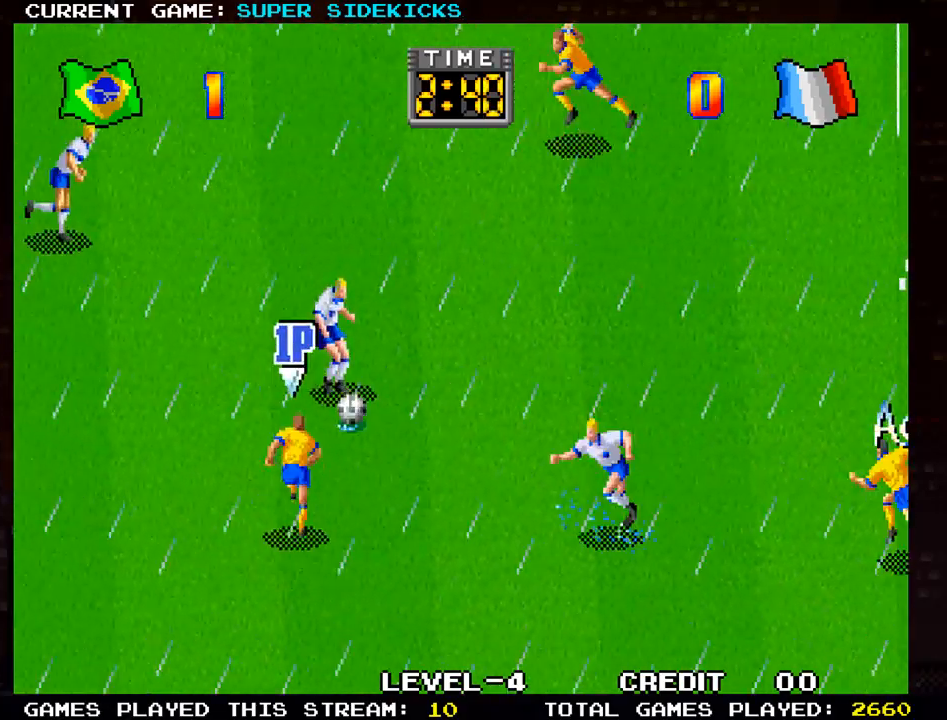
{"buttons": [], "left_stick": "down-right", "events": [[250, "left_stick", "up-right"], [317, "TRIANGLE", "down"], [383, "TRIANGLE", "up"], [467, "left_stick", "down-right"]]}
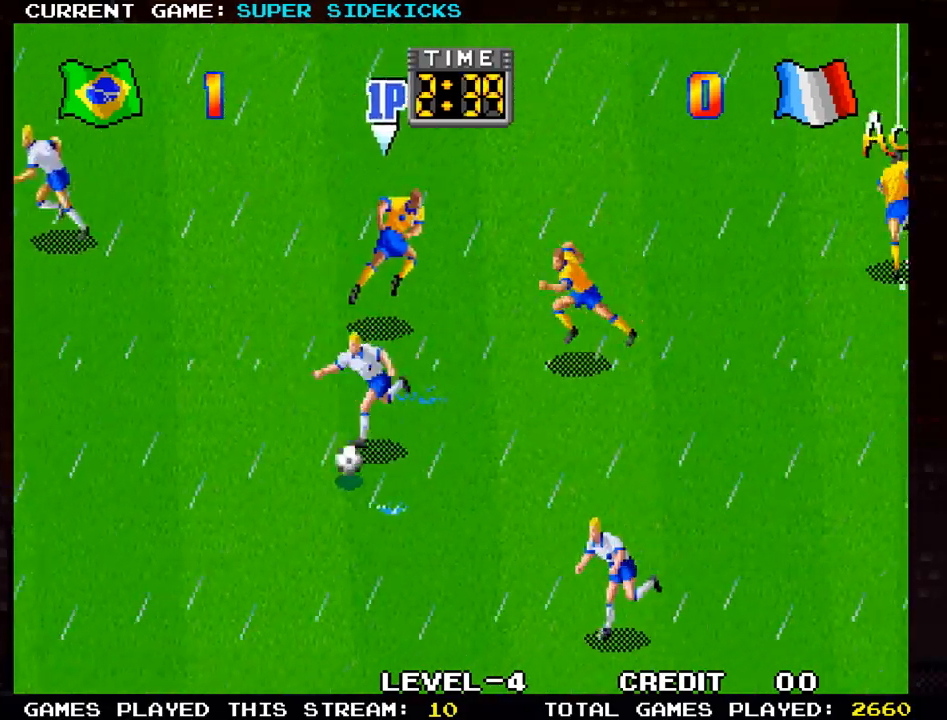
{"buttons": [], "left_stick": "down-left", "events": [[34, "left_stick", "down"], [251, "left_stick", "left"], [451, "left_stick", "down-left"]]}
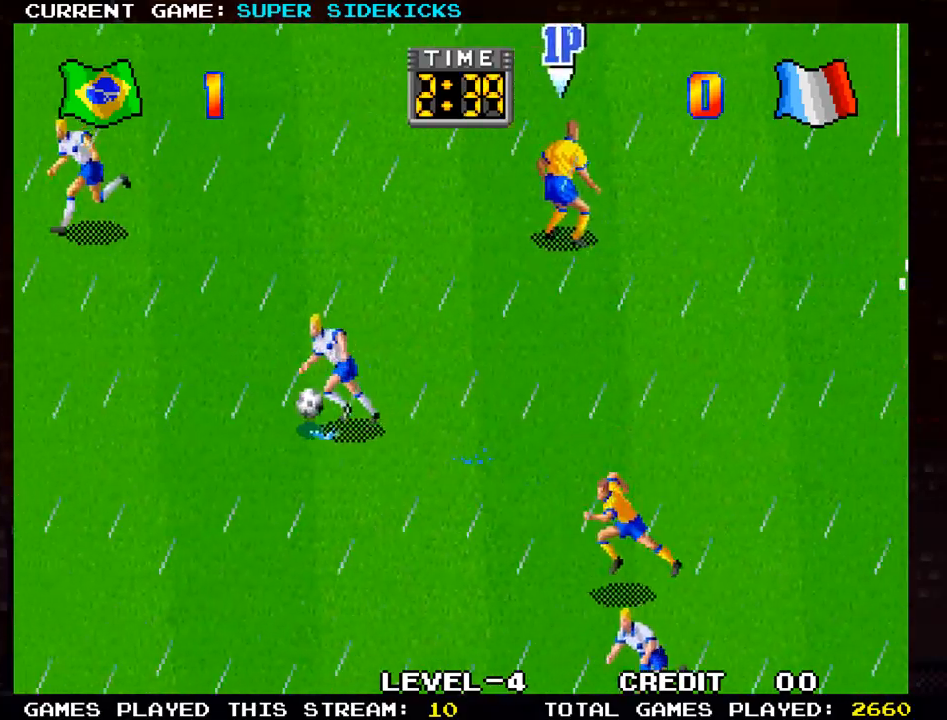
{"buttons": [], "left_stick": "left", "events": [[500, "left_stick", "left"]]}
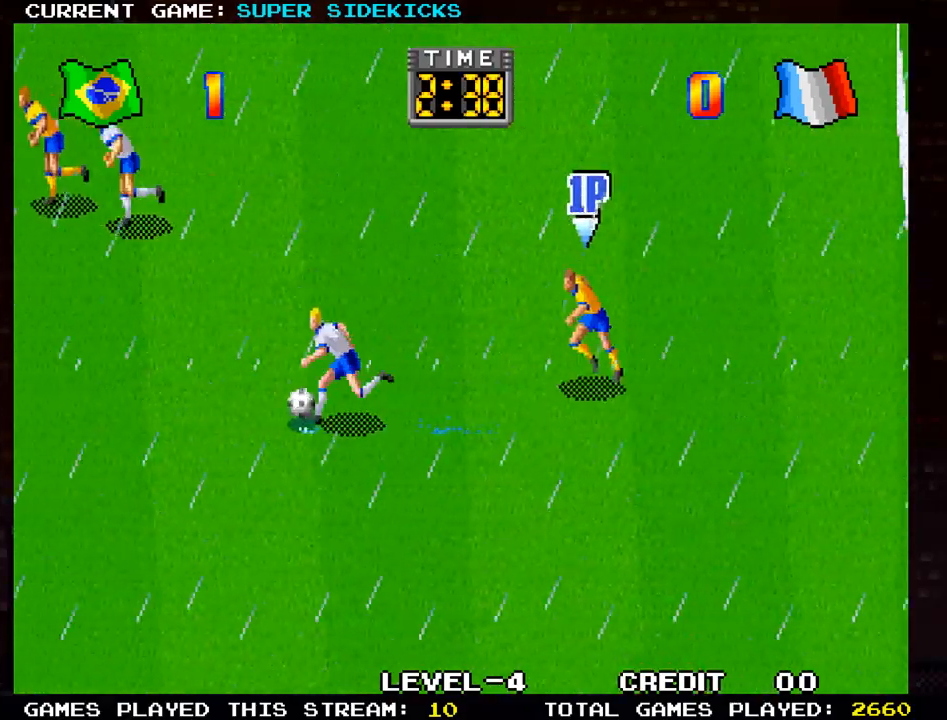
{"buttons": [], "left_stick": "left", "events": []}
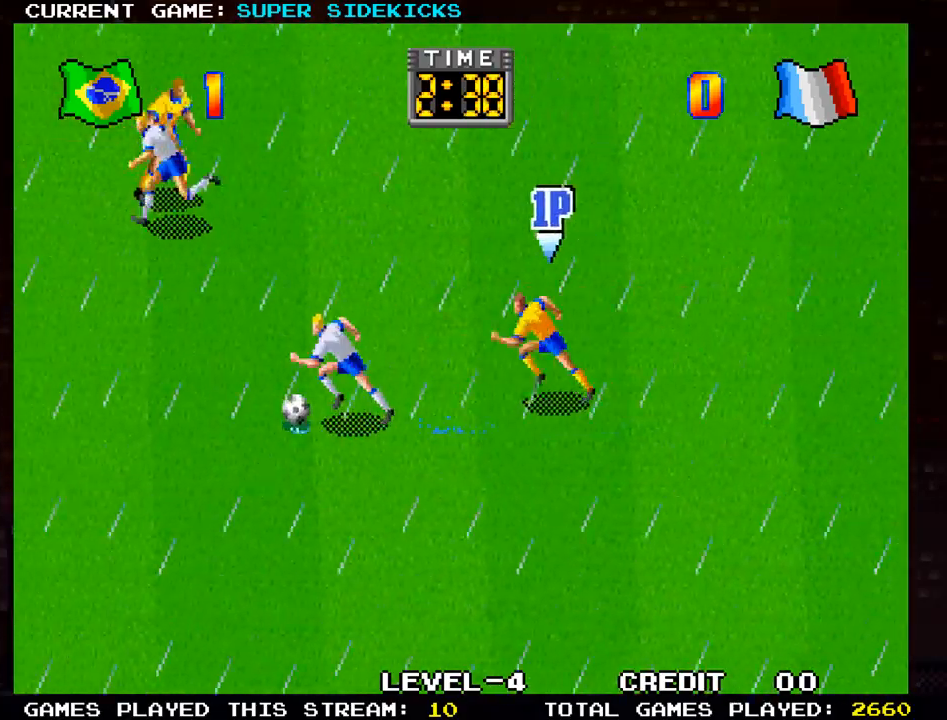
{"buttons": [], "left_stick": "left", "events": [[200, "left_stick", "down-left"], [300, "left_stick", "left"]]}
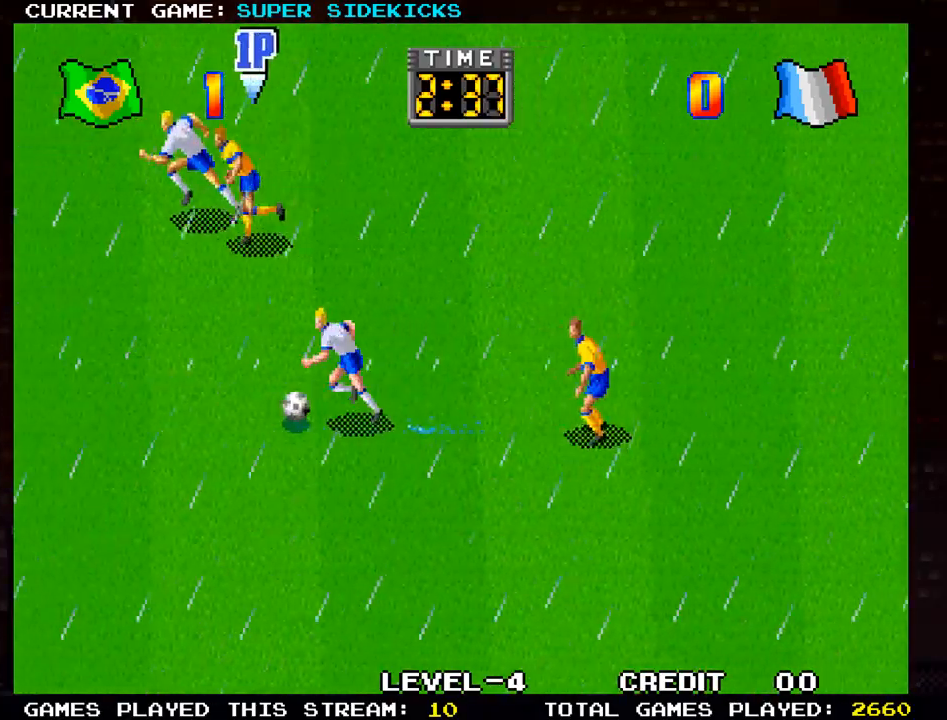
{"buttons": [], "left_stick": "down", "events": [[200, "left_stick", "down"]]}
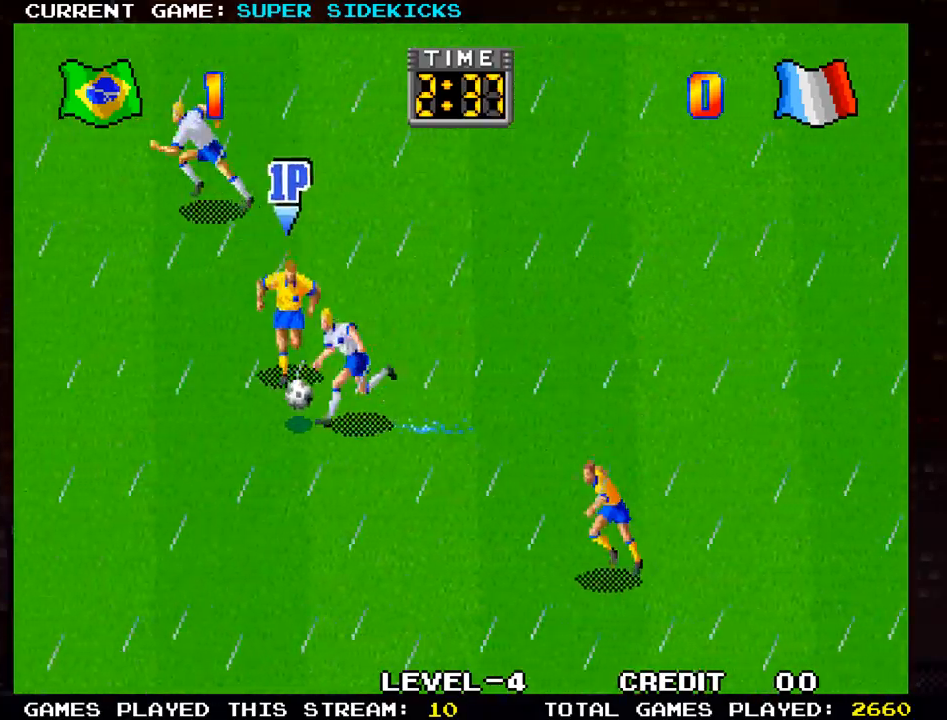
{"buttons": [], "left_stick": "center", "events": [[33, "left_stick", "down-right"], [50, "TRIANGLE", "down"], [150, "TRIANGLE", "up"], [417, "left_stick", "center"]]}
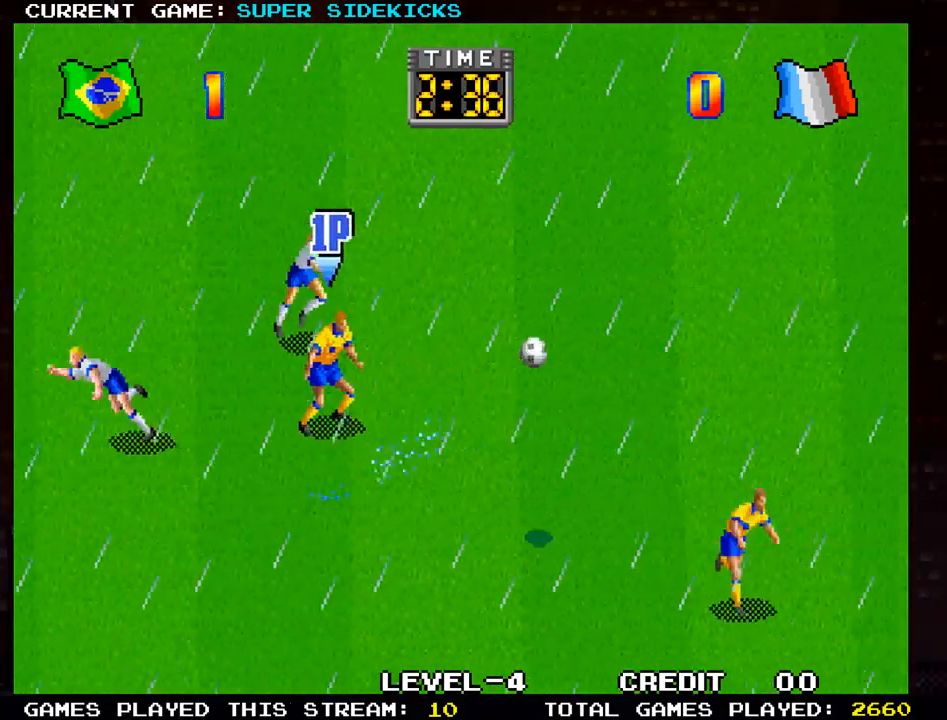
{"buttons": [], "left_stick": "down-right", "events": [[50, "left_stick", "right"], [451, "left_stick", "down-right"]]}
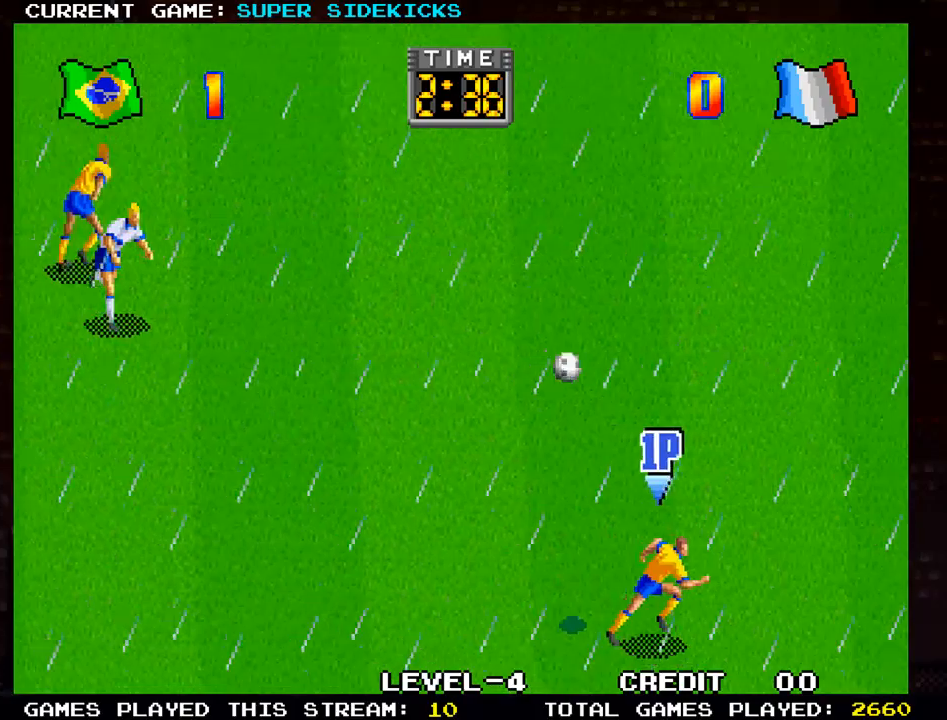
{"buttons": [], "left_stick": "right", "events": [[250, "left_stick", "right"]]}
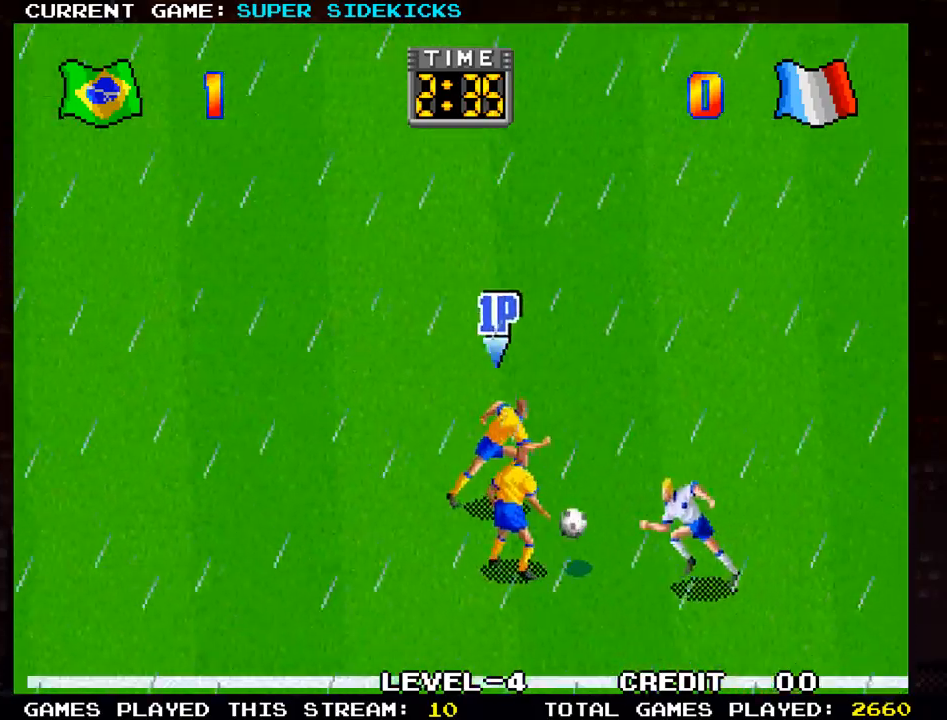
{"buttons": [], "left_stick": "down-right", "events": [[234, "left_stick", "up-right"], [451, "left_stick", "down-right"]]}
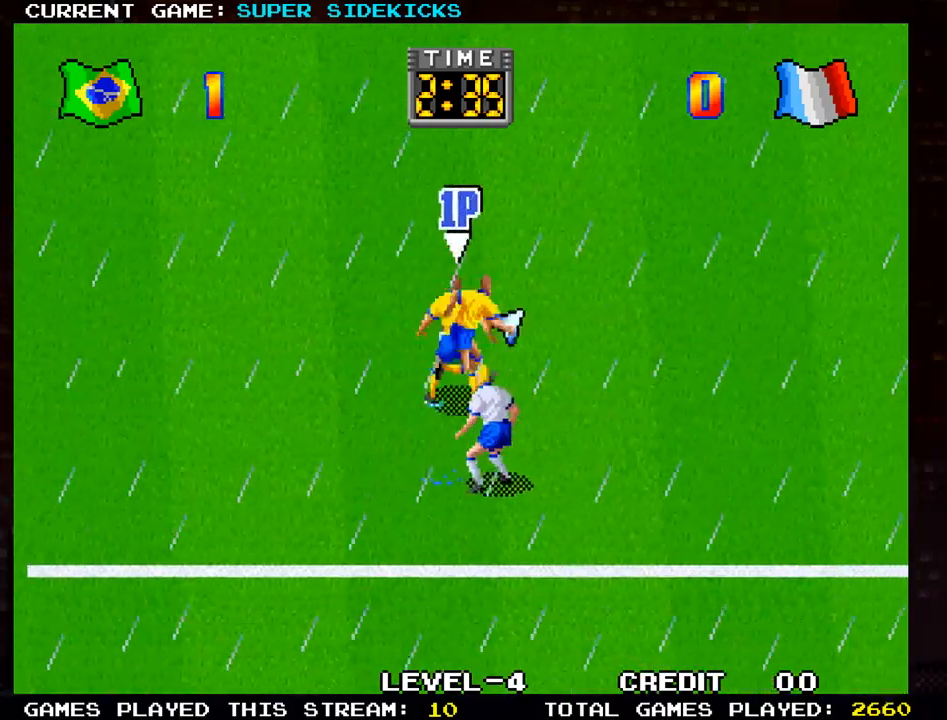
{"buttons": [], "left_stick": "right", "events": [[150, "left_stick", "right"], [267, "left_stick", "up-right"], [484, "left_stick", "right"]]}
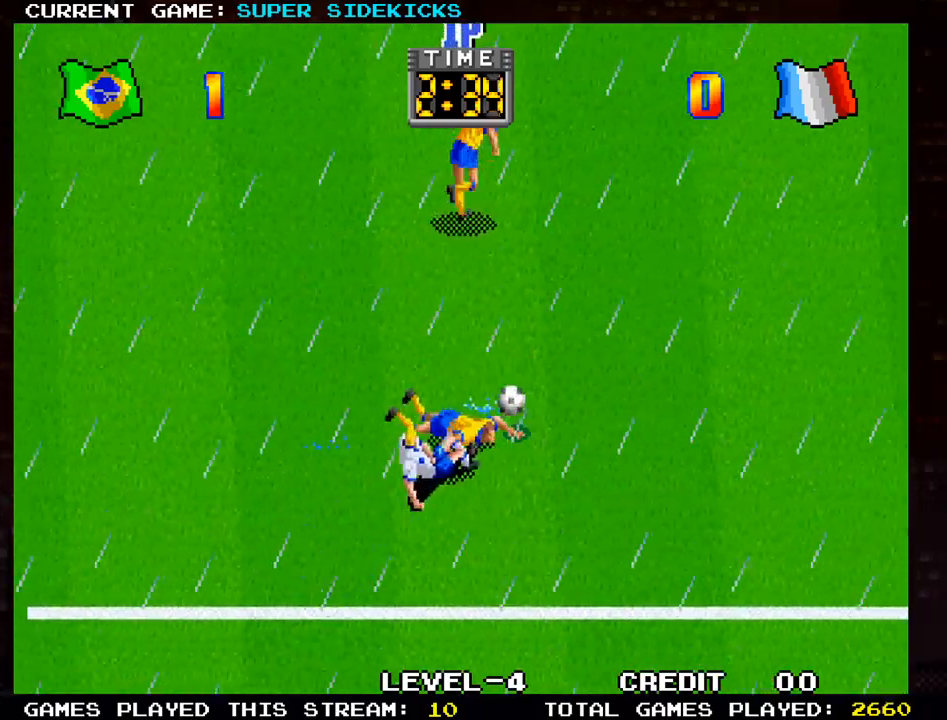
{"buttons": [], "left_stick": "down-left", "events": [[384, "left_stick", "down"], [434, "left_stick", "down-left"]]}
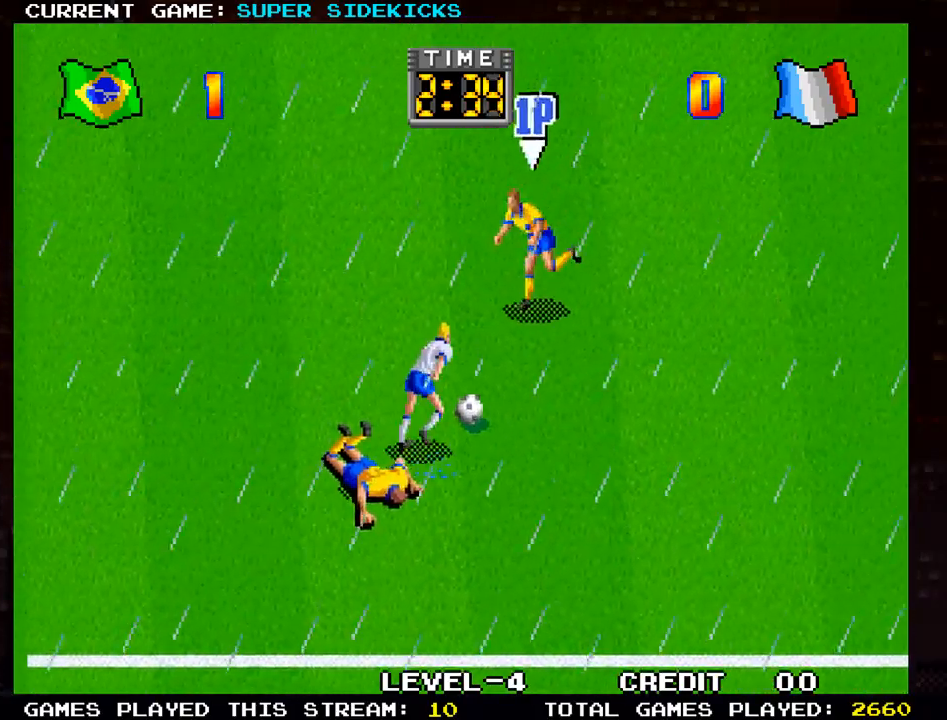
{"buttons": [], "left_stick": "right", "events": [[400, "left_stick", "down-right"], [500, "left_stick", "right"]]}